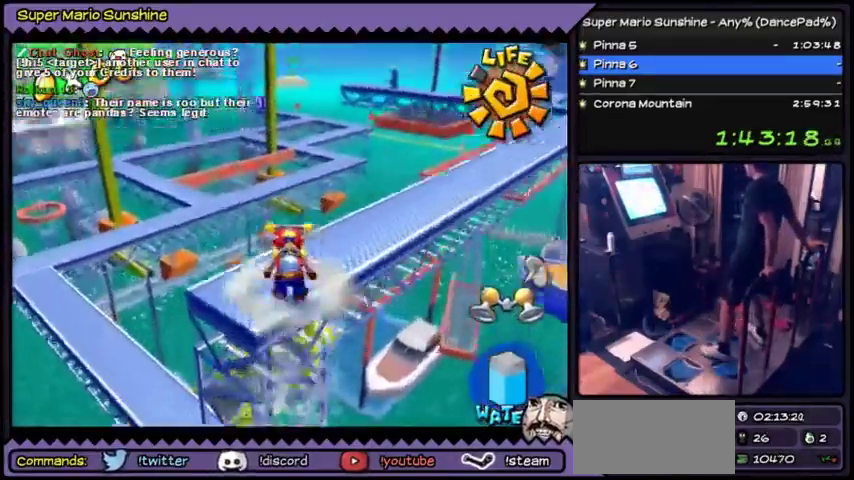
Gameplay with a controller (Nintendo layout); each line is a JSON object with the inputs held at the frame after it. "events" lists button and stick changes between this image and that frame as [ms after this image, input, new state], when the widget could be followed in between. Not read: A L3 R3.
{"buttons": [], "events": [[66, "Y", "up"]]}
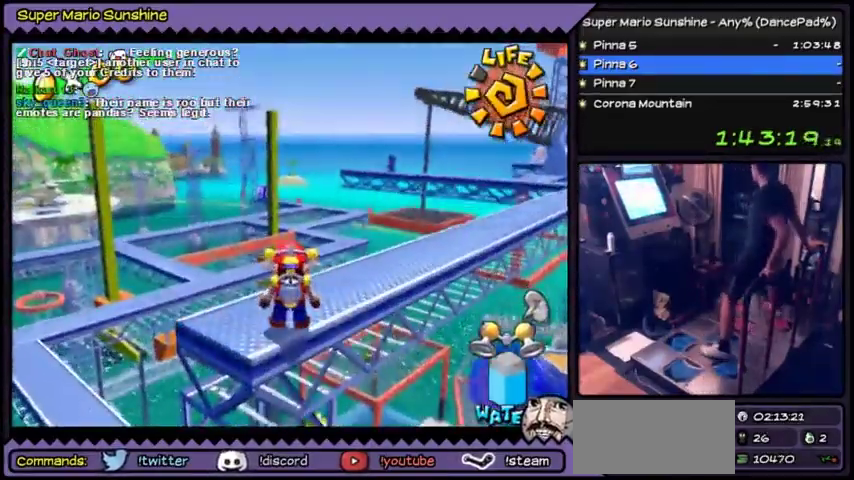
{"buttons": [], "events": [[67, "X", "down"], [334, "X", "up"]]}
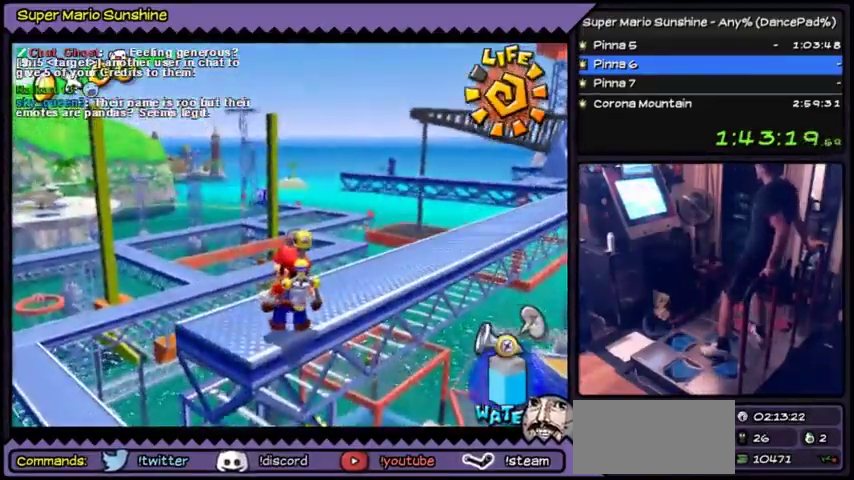
{"buttons": ["DPAD_UP"], "events": [[267, "DPAD_UP", "down"]]}
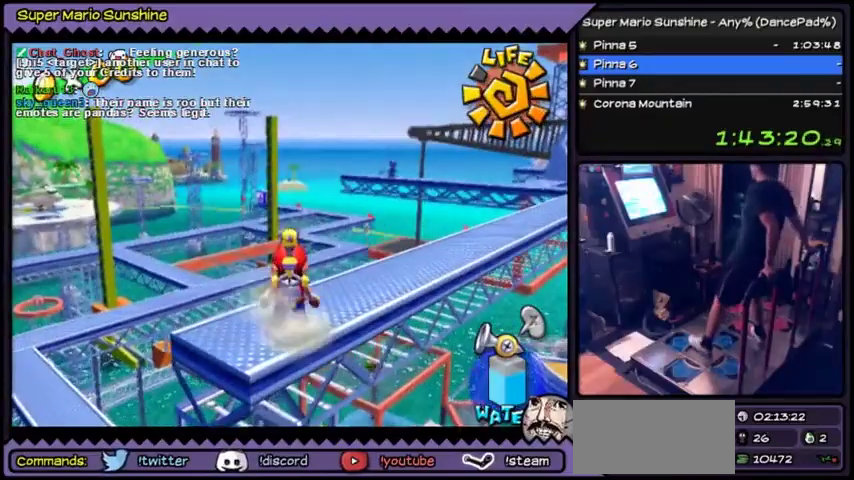
{"buttons": ["Y"], "events": [[100, "DPAD_UP", "up"], [300, "Y", "down"]]}